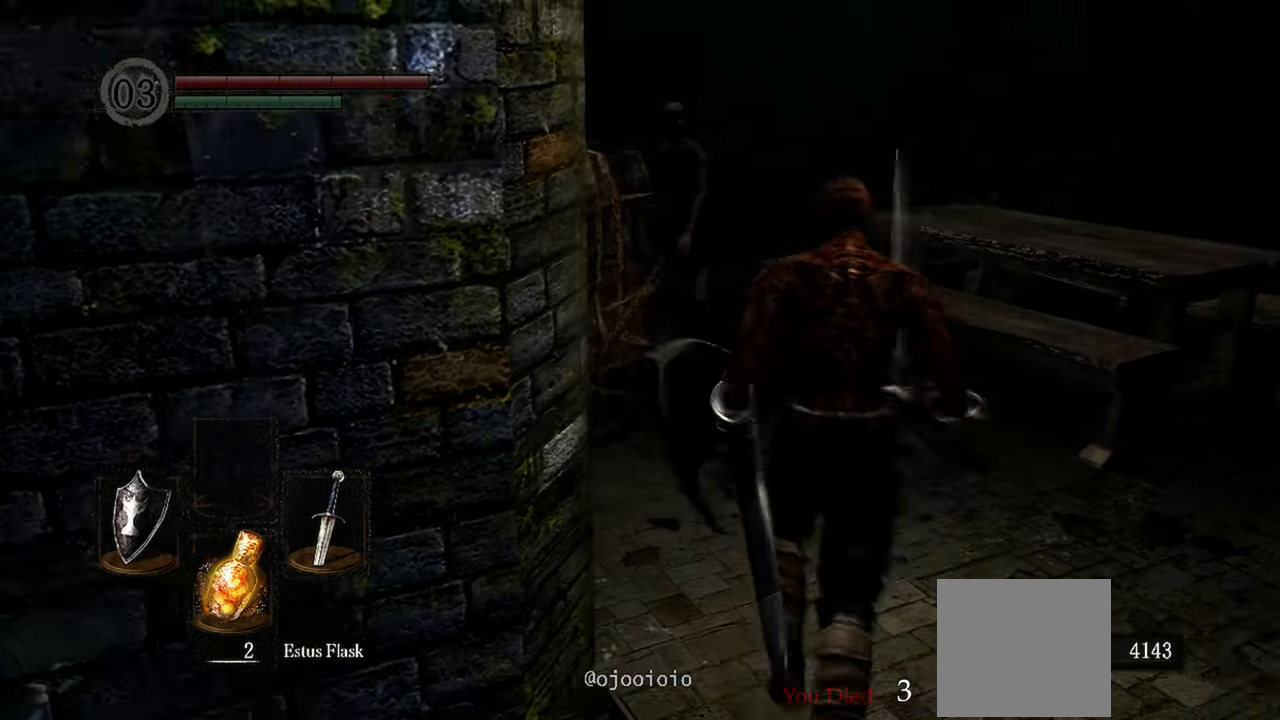
Gameplay with a controller (Xbox layout); each line is a JSON object with the inputs held at the frame after it. "events" lists button and stick changes between this image and that frame as [ms after this image, input, new state], when the widget could be followed in between.
{"buttons": [], "left_stick": "up", "right_stick": "center", "events": [[33, "R1", "down"], [167, "R1", "up"]]}
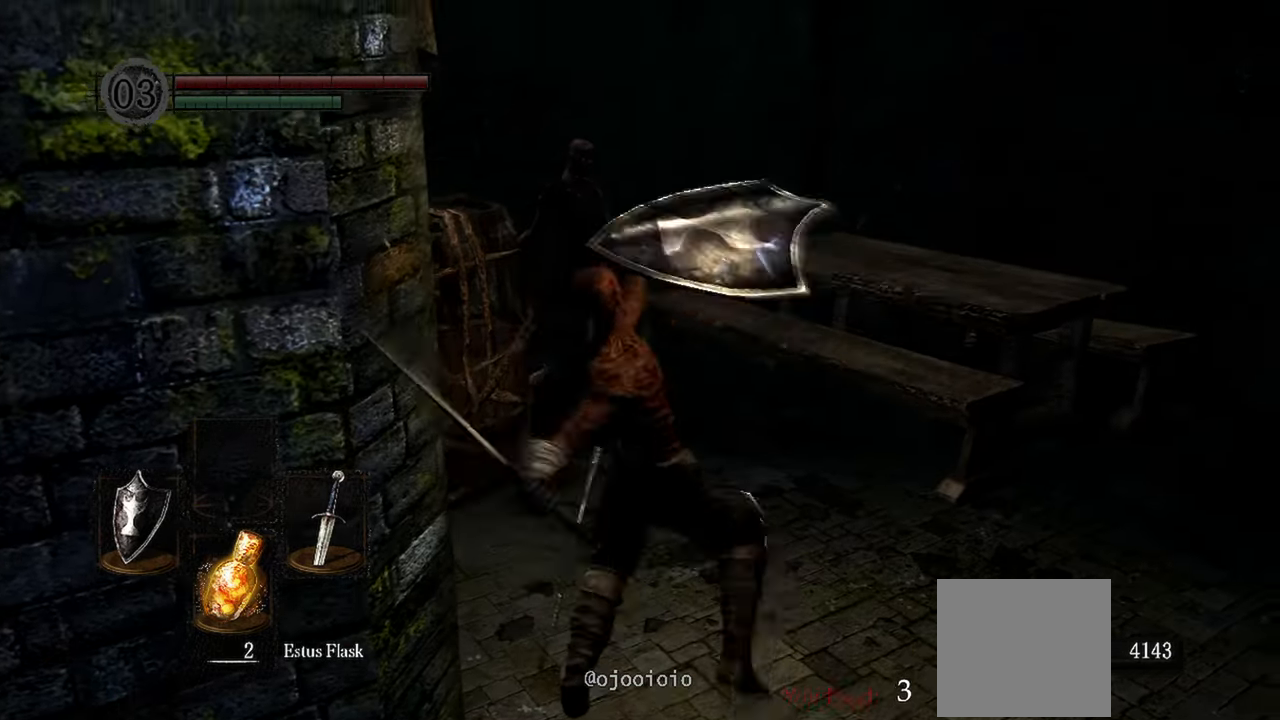
{"buttons": [], "left_stick": "up", "right_stick": "center", "events": []}
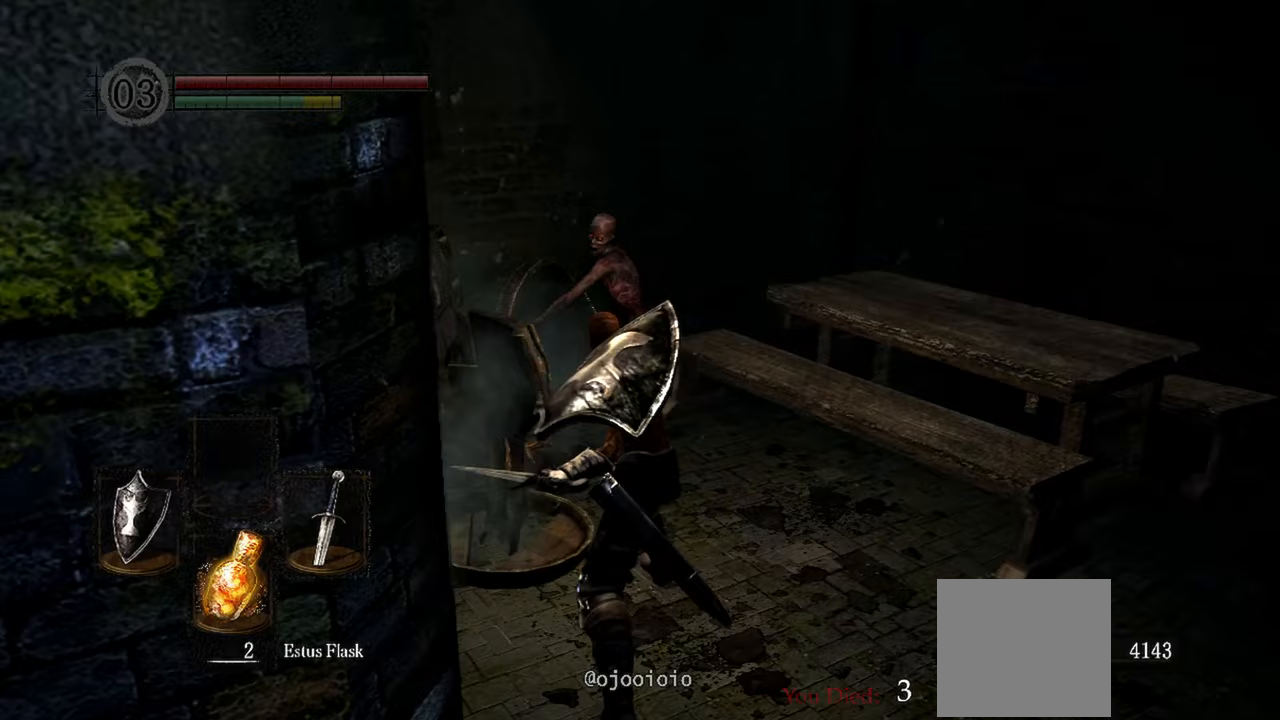
{"buttons": [], "left_stick": "up-right", "right_stick": "center", "events": [[67, "B", "down"], [133, "left_stick", "up-right"], [200, "B", "up"]]}
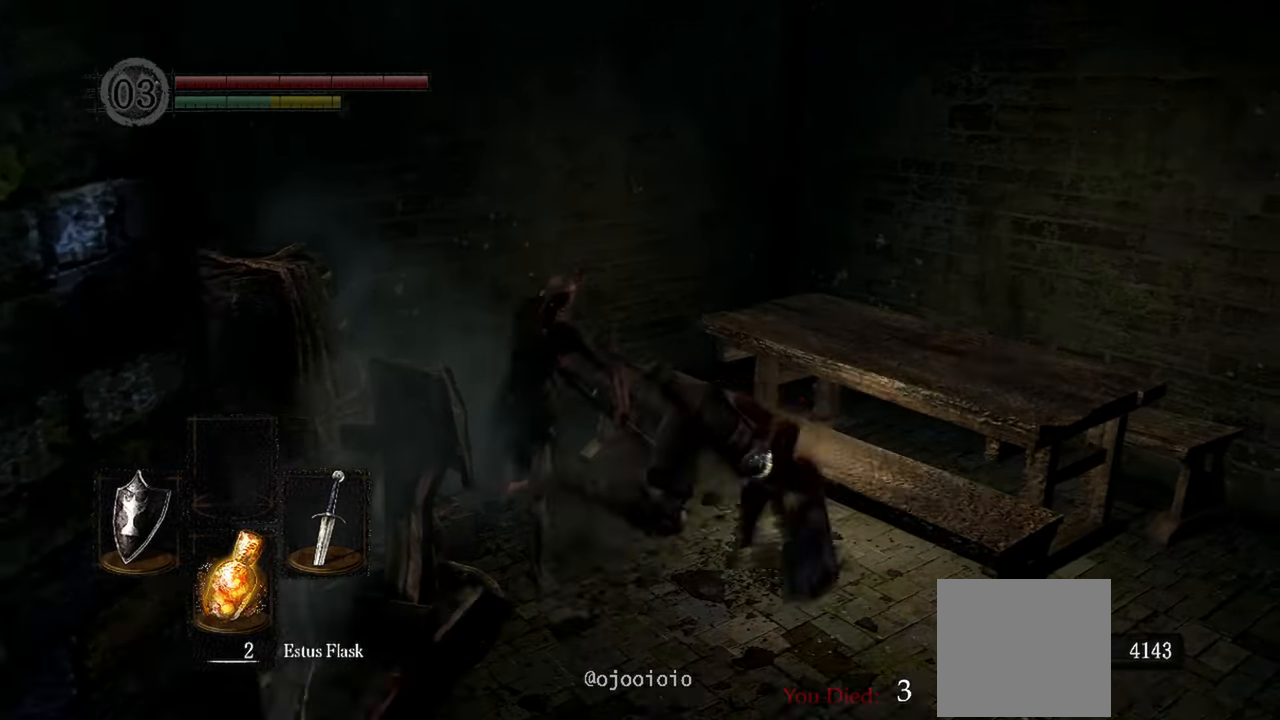
{"buttons": [], "left_stick": "up-right", "right_stick": "center", "events": []}
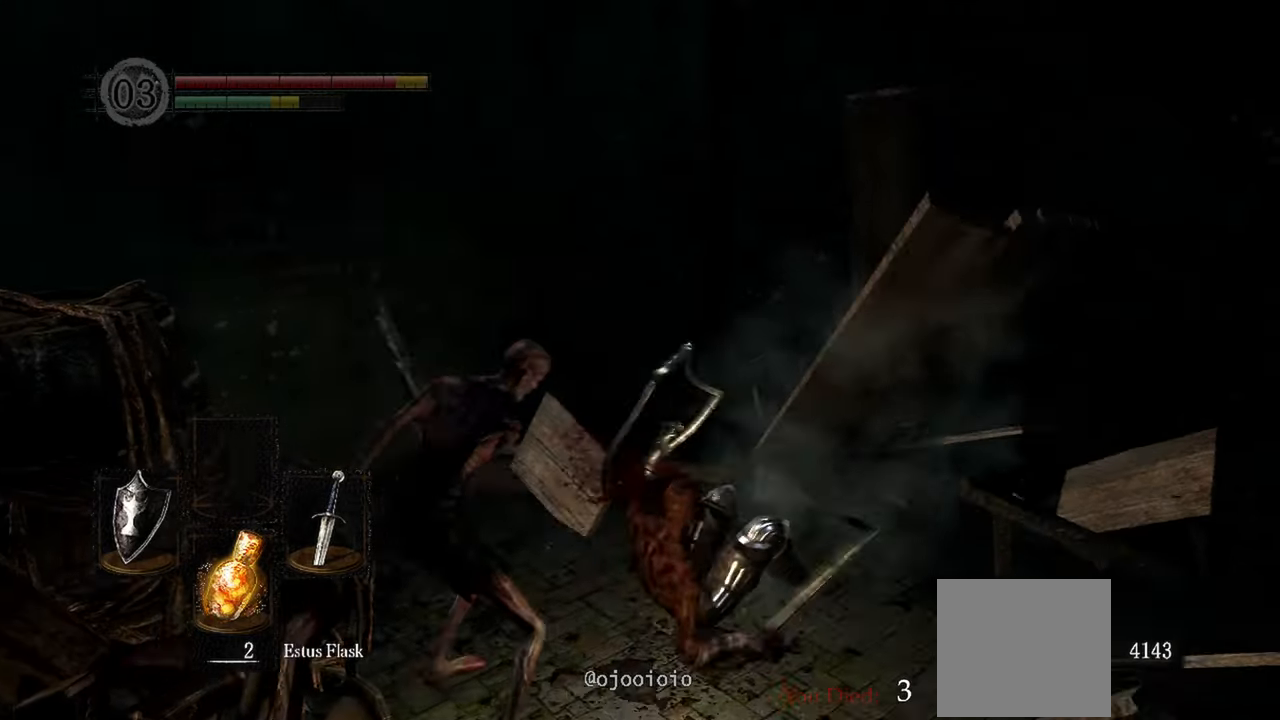
{"buttons": ["L1"], "left_stick": "up", "right_stick": "left", "events": [[133, "left_stick", "up"], [200, "L1", "down"], [233, "right_stick", "left"]]}
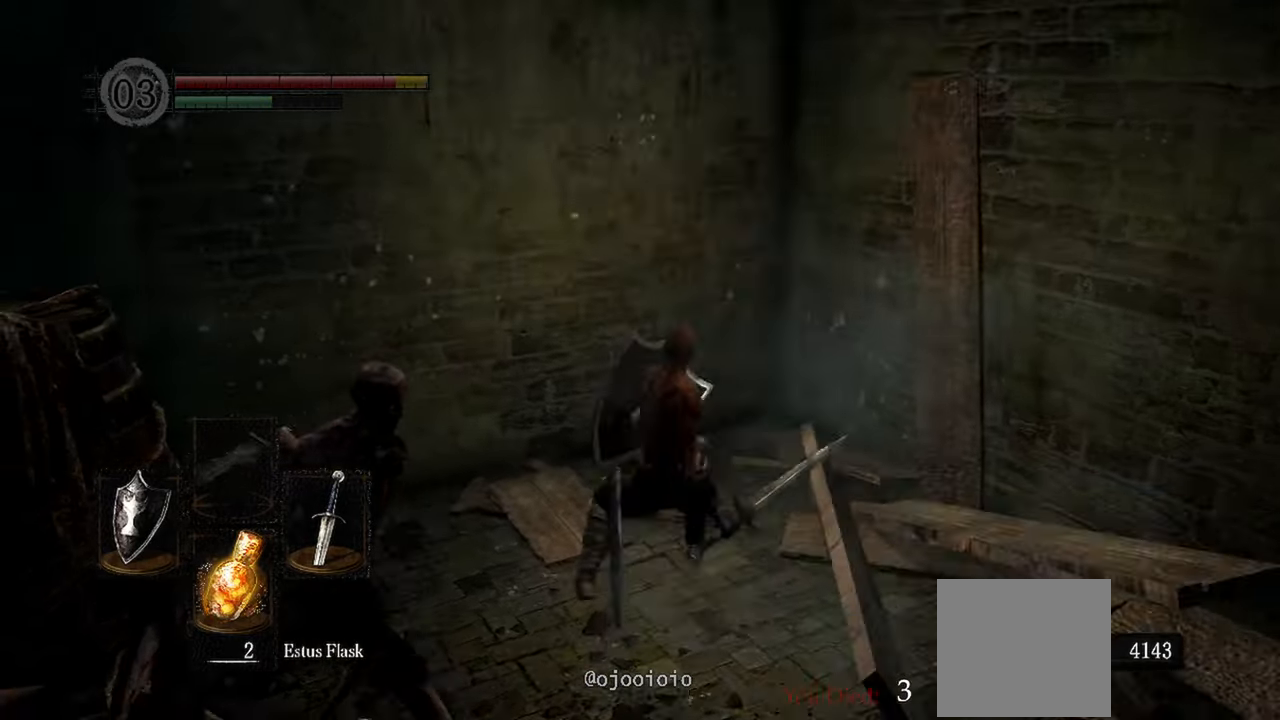
{"buttons": ["L1"], "left_stick": "up", "right_stick": "left", "events": [[167, "R3", "down"], [333, "R3", "up"]]}
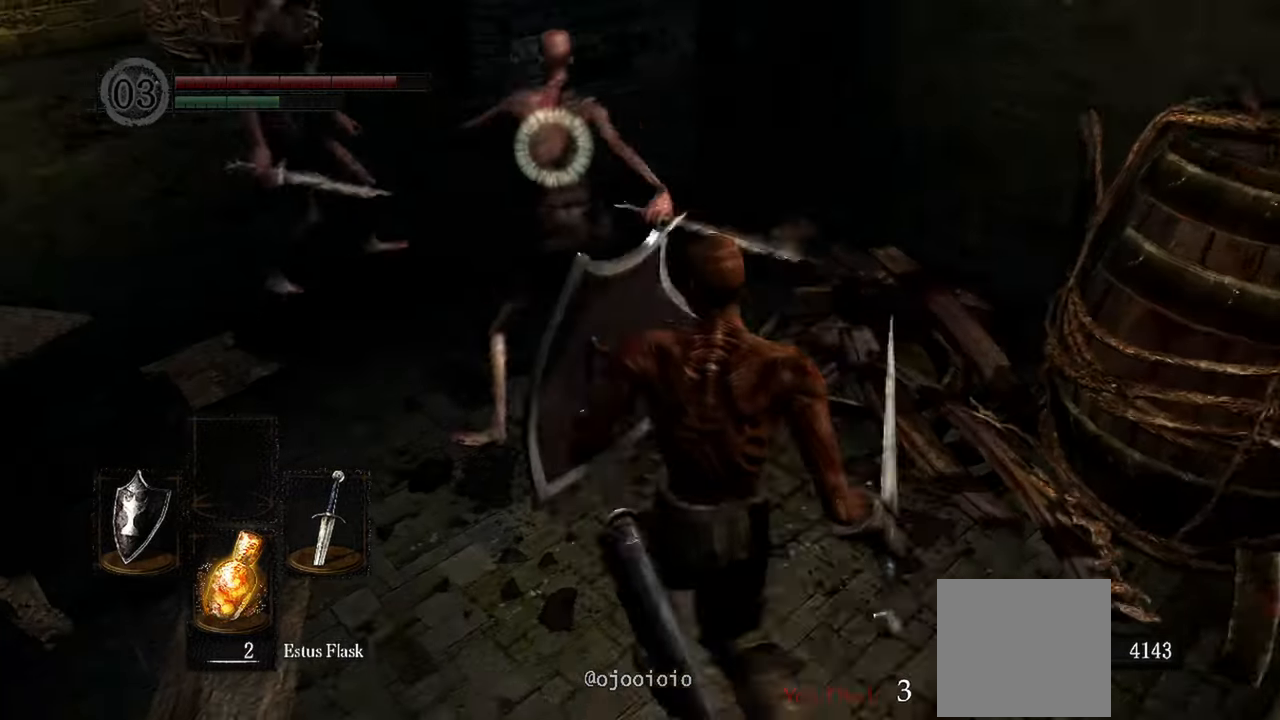
{"buttons": ["L1"], "left_stick": "up", "right_stick": "center", "events": [[167, "right_stick", "center"], [300, "R1", "down"], [400, "R1", "up"]]}
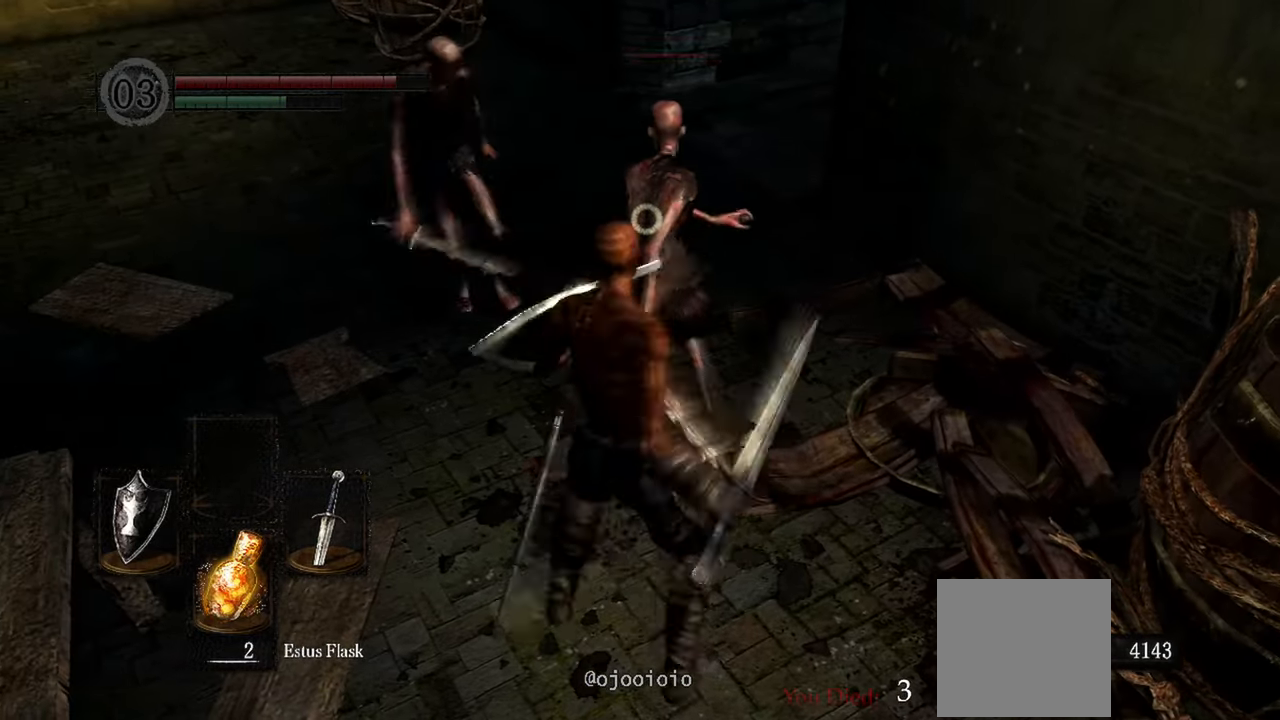
{"buttons": ["L1", "R1"], "left_stick": "up", "right_stick": "center", "events": [[433, "R1", "down"]]}
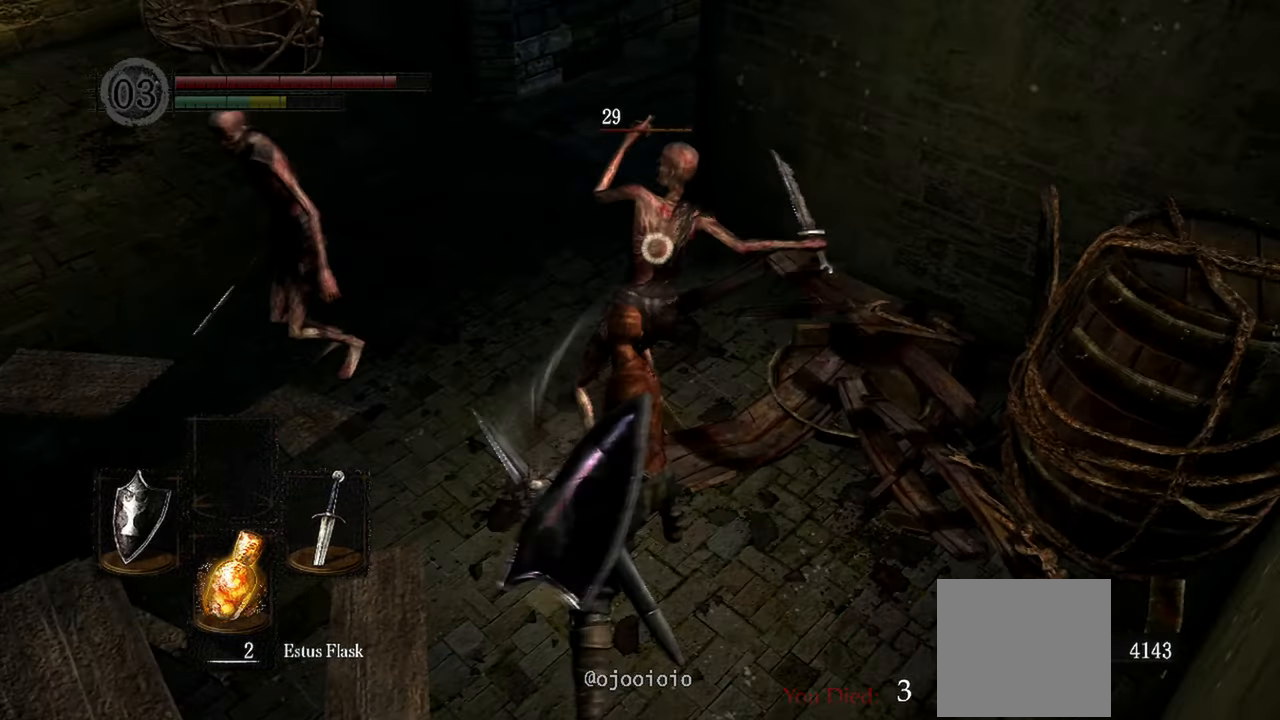
{"buttons": ["L1"], "left_stick": "up", "right_stick": "center", "events": [[67, "R1", "up"]]}
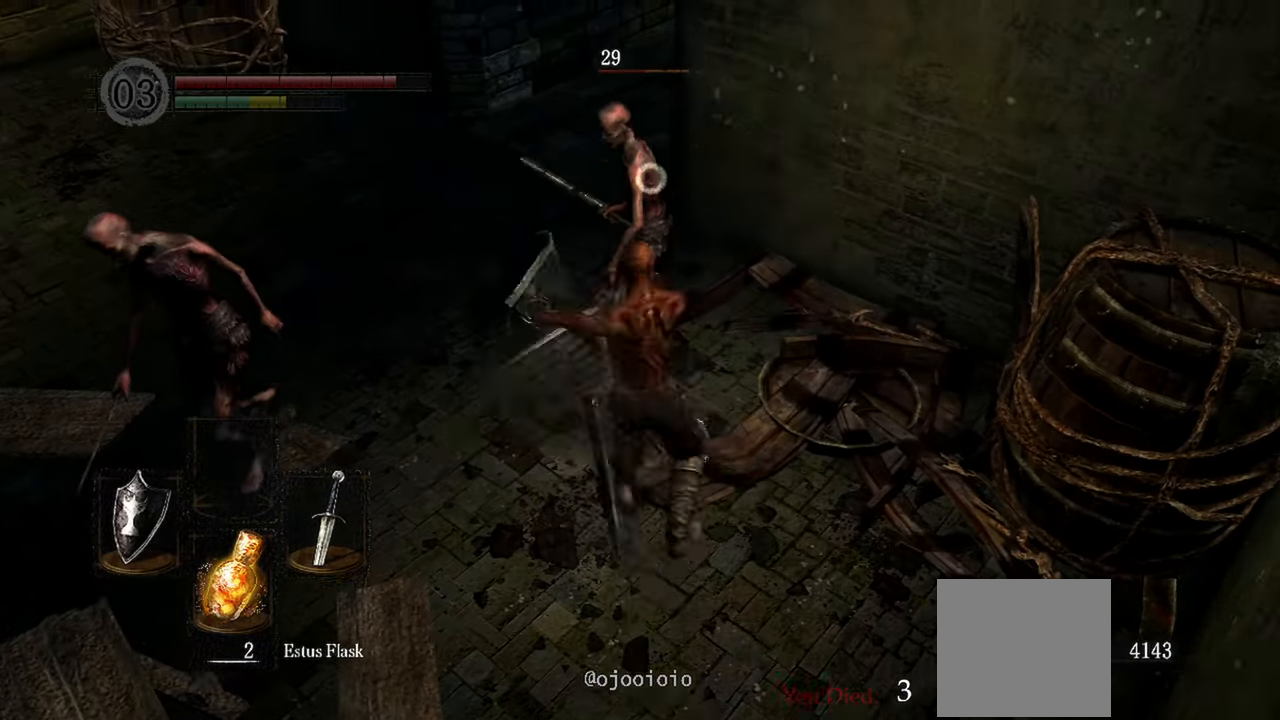
{"buttons": ["L1"], "left_stick": "up", "right_stick": "left", "events": [[167, "R1", "down"], [267, "R1", "up"], [400, "right_stick", "left"]]}
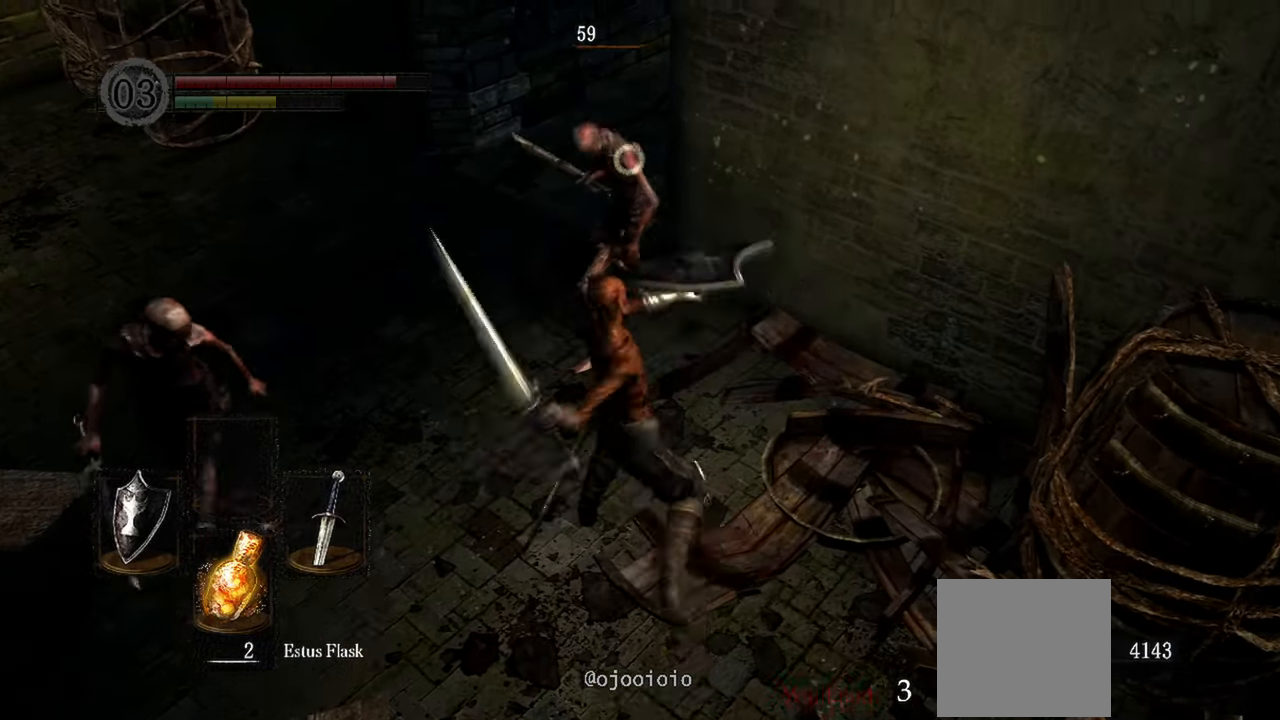
{"buttons": ["L1"], "left_stick": "up", "right_stick": "center", "events": [[400, "right_stick", "center"]]}
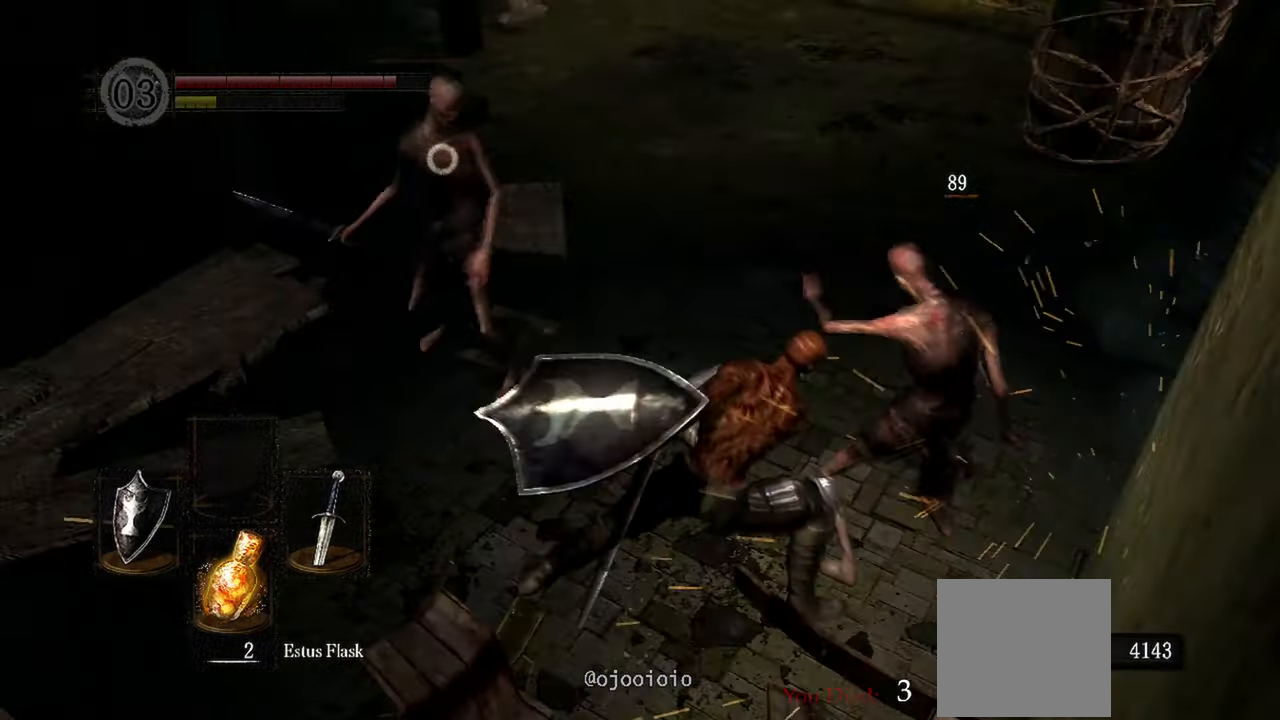
{"buttons": ["L1"], "left_stick": "up", "right_stick": "center", "events": []}
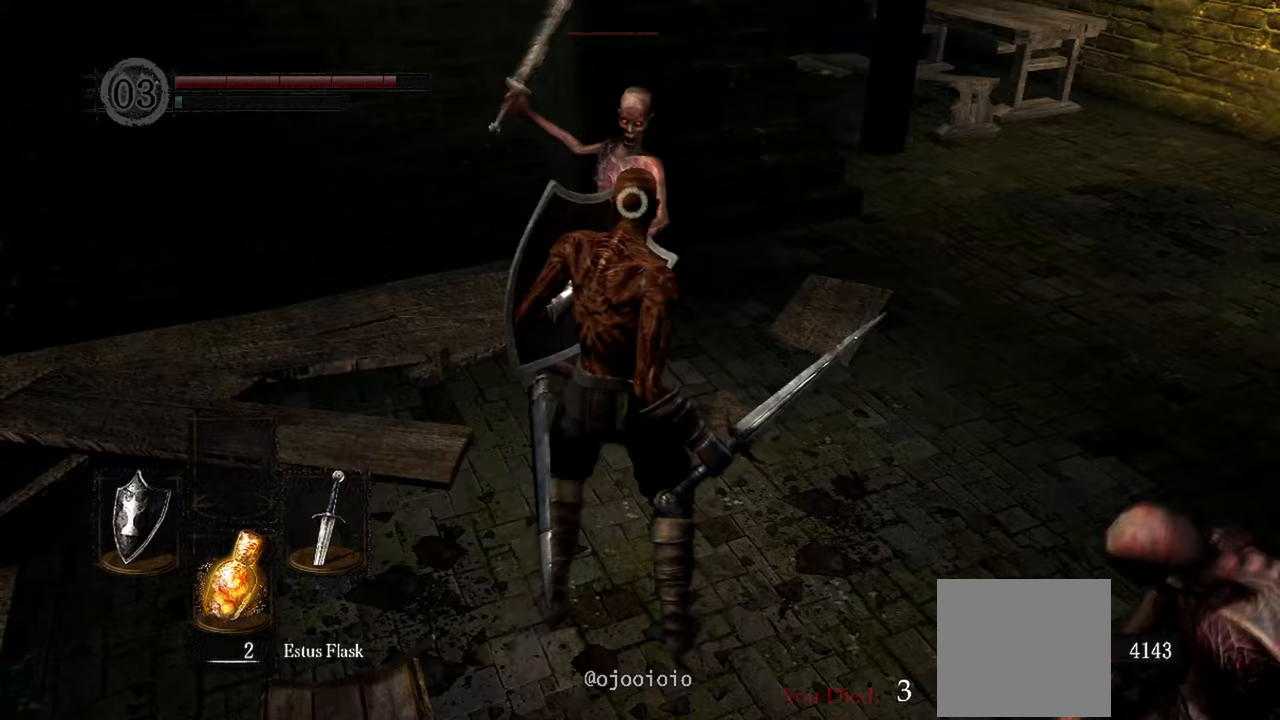
{"buttons": ["L1"], "left_stick": "right", "right_stick": "center", "events": [[167, "left_stick", "up-right"], [267, "left_stick", "right"]]}
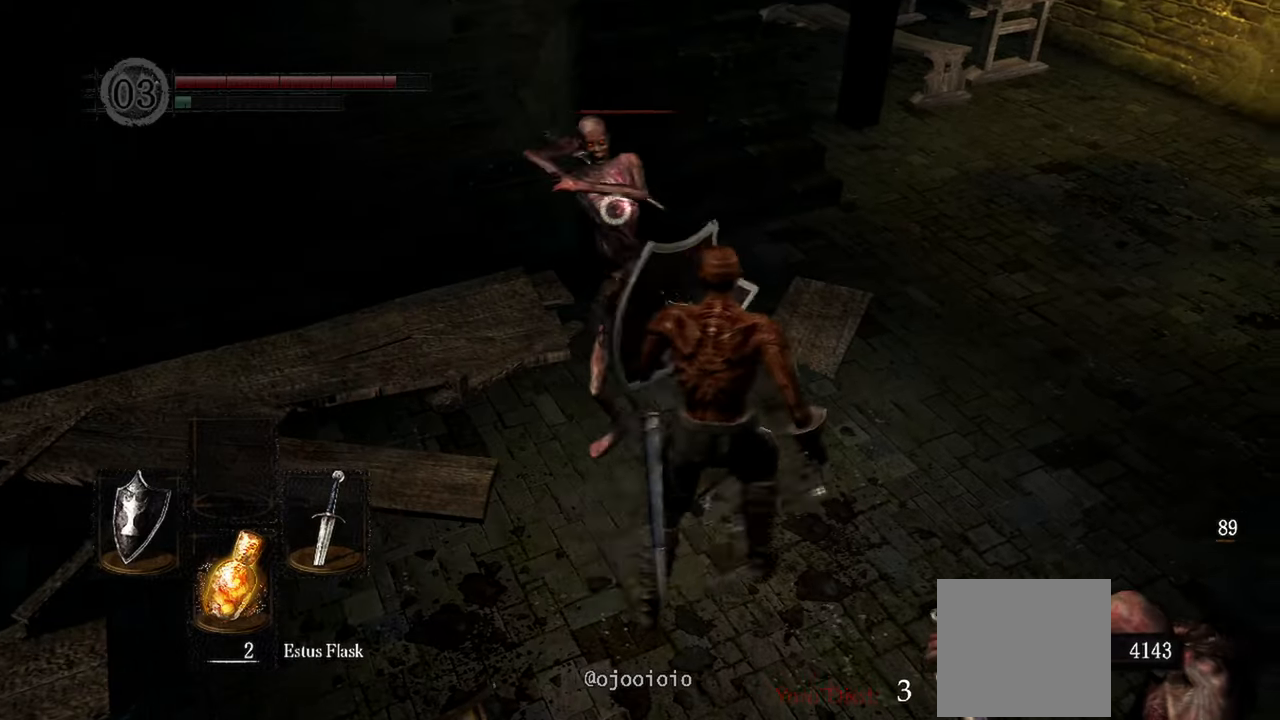
{"buttons": ["L1"], "left_stick": "right", "right_stick": "center", "events": []}
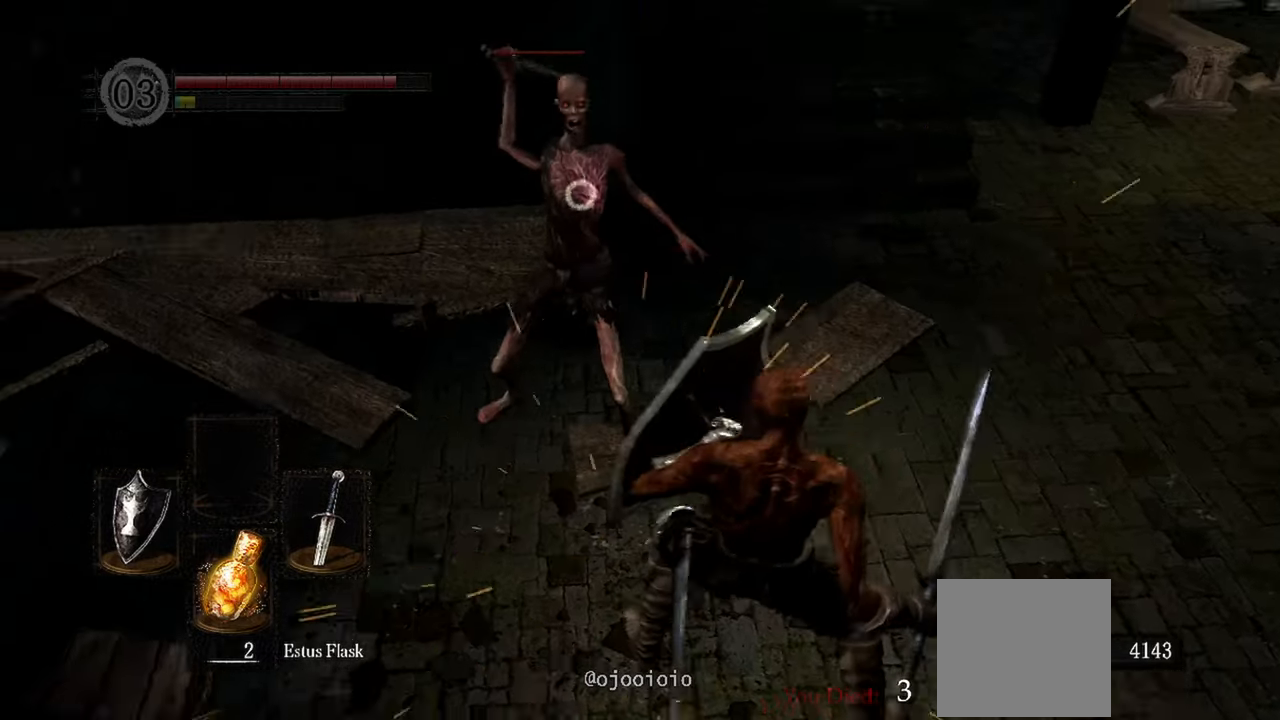
{"buttons": [], "left_stick": "down", "right_stick": "center", "events": [[383, "L1", "up"], [500, "left_stick", "down"]]}
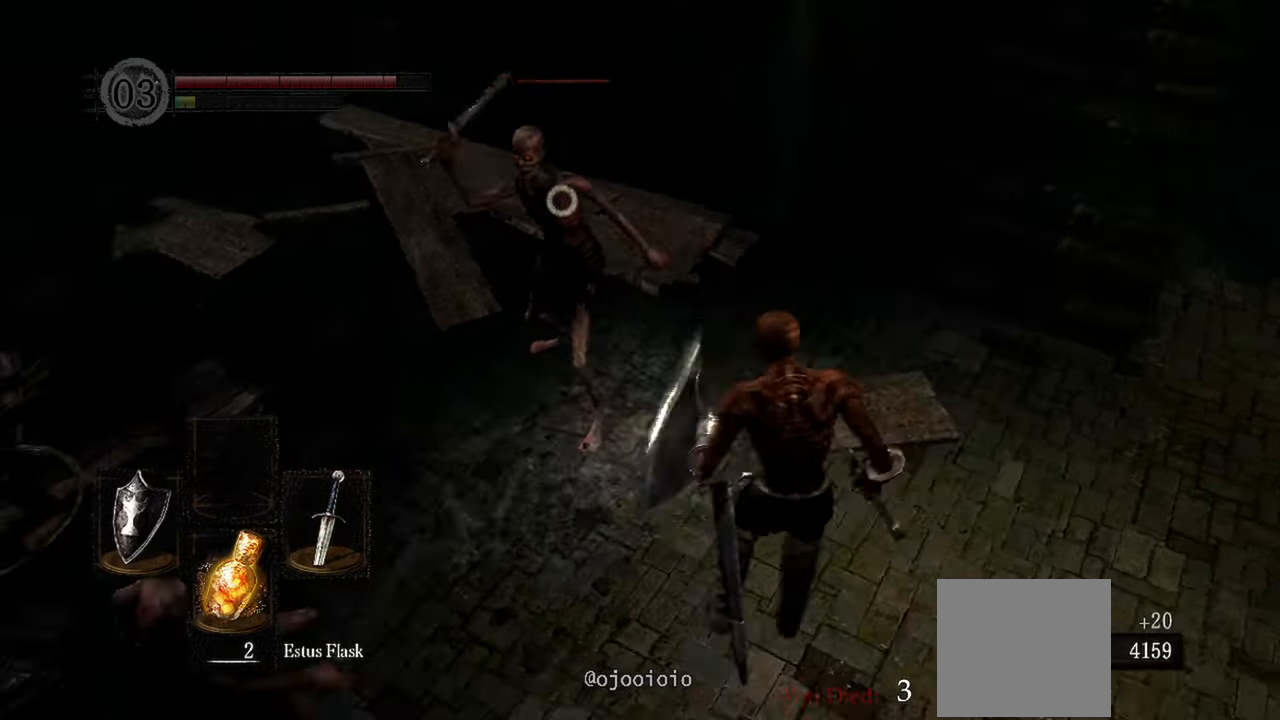
{"buttons": [], "left_stick": "left", "right_stick": "center", "events": [[300, "left_stick", "down-left"], [467, "left_stick", "left"]]}
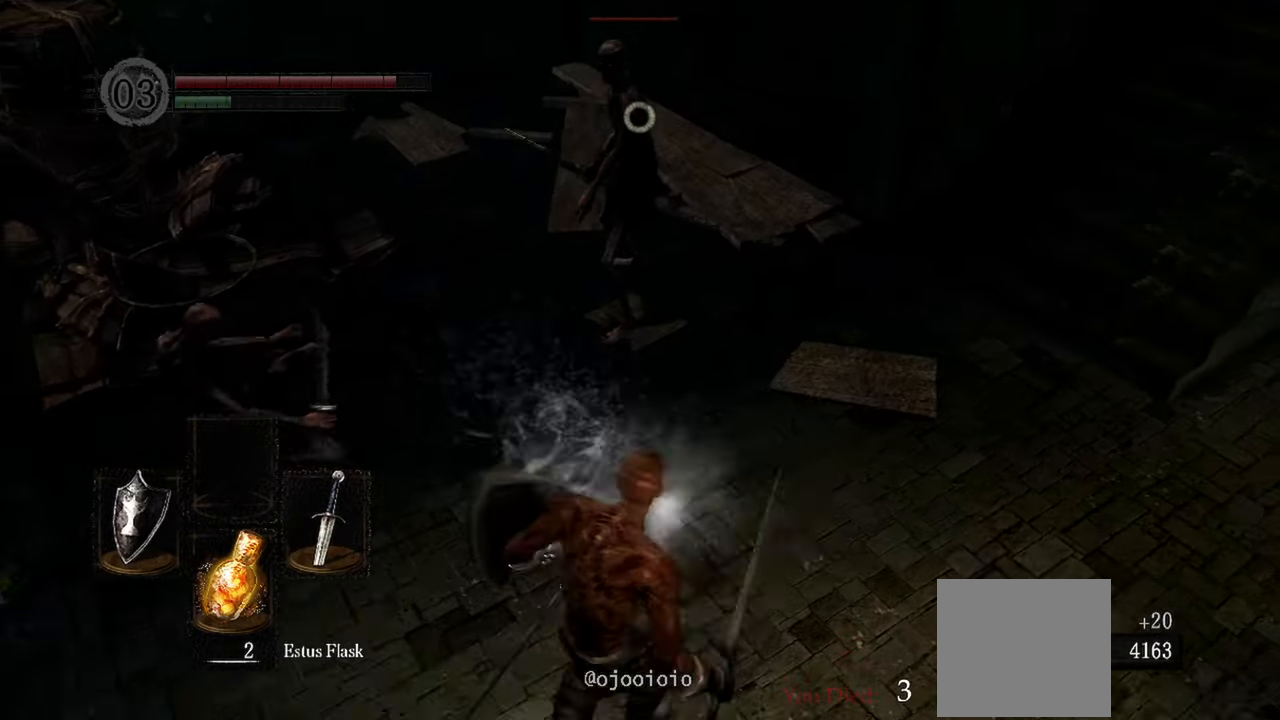
{"buttons": ["R1"], "left_stick": "up", "right_stick": "center", "events": [[67, "left_stick", "up-left"], [433, "left_stick", "up"], [500, "R1", "down"]]}
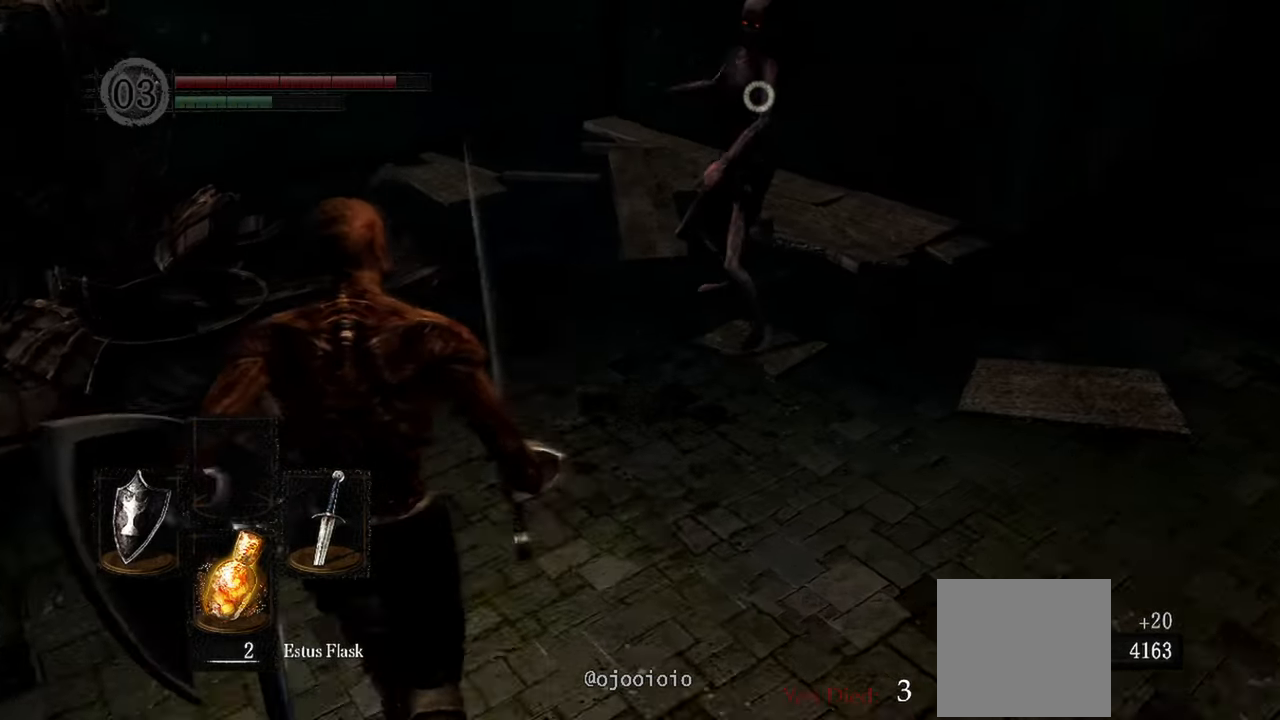
{"buttons": [], "left_stick": "center", "right_stick": "center", "events": [[100, "R1", "up"], [267, "left_stick", "center"]]}
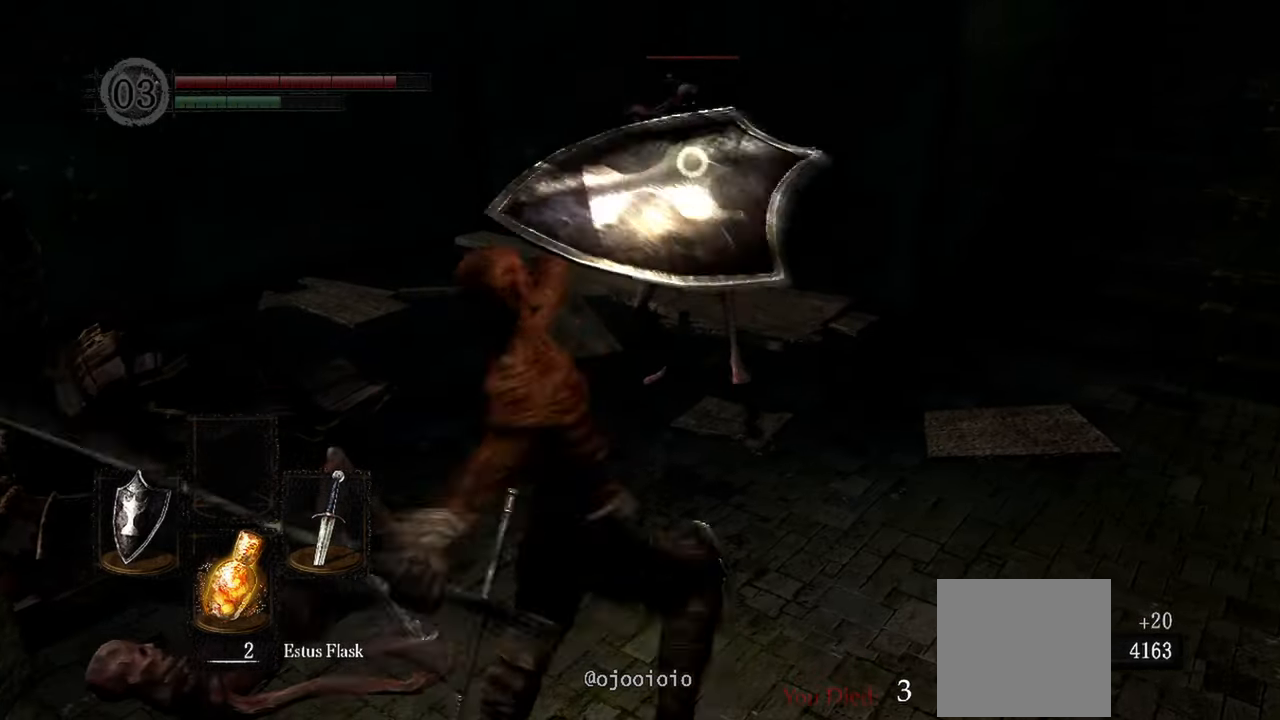
{"buttons": [], "left_stick": "center", "right_stick": "center", "events": [[300, "R1", "down"], [367, "R1", "up"]]}
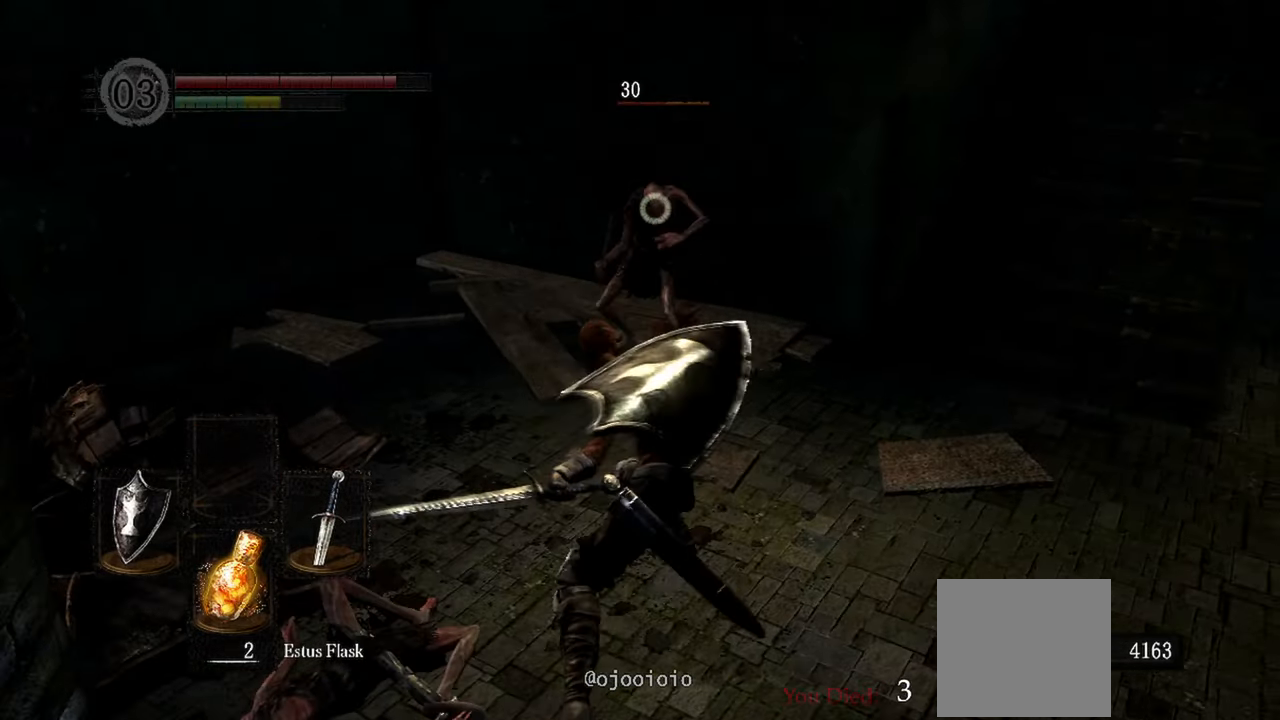
{"buttons": ["R1"], "left_stick": "center", "right_stick": "center", "events": [[433, "R1", "down"]]}
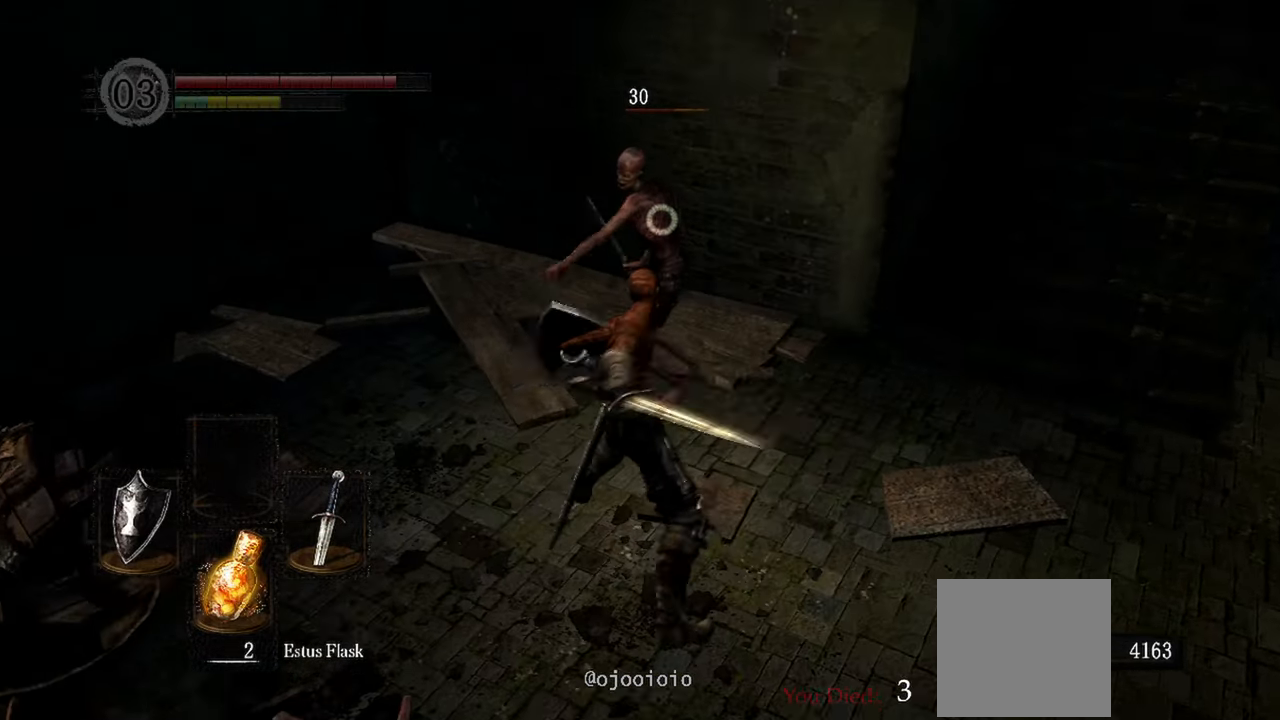
{"buttons": [], "left_stick": "center", "right_stick": "center", "events": [[67, "R1", "up"]]}
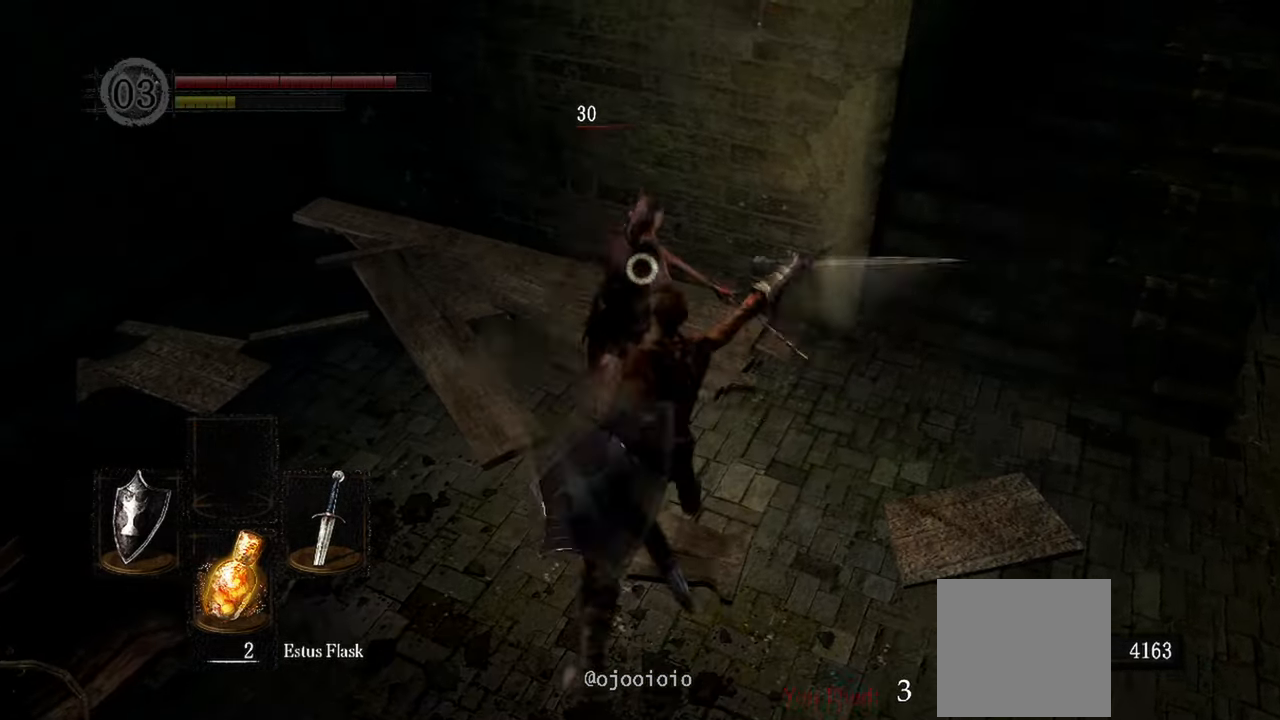
{"buttons": [], "left_stick": "center", "right_stick": "center", "events": []}
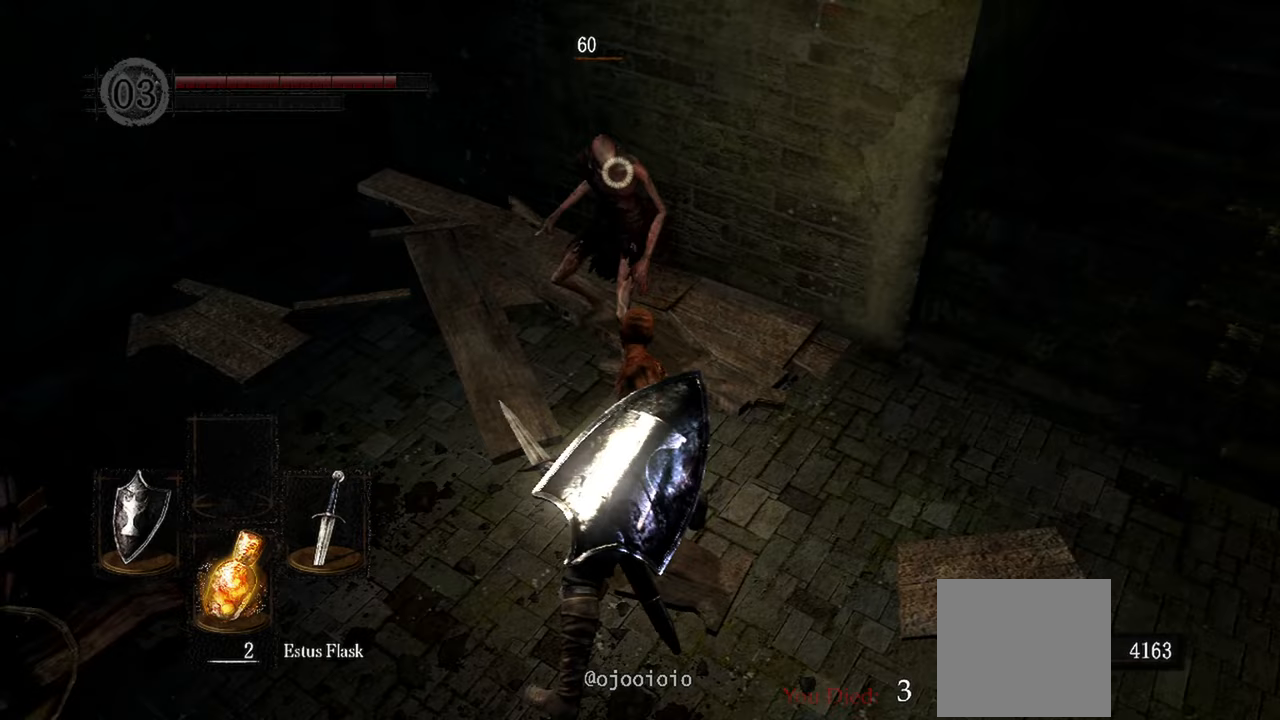
{"buttons": [], "left_stick": "center", "right_stick": "center", "events": [[250, "R1", "down"], [300, "R1", "up"]]}
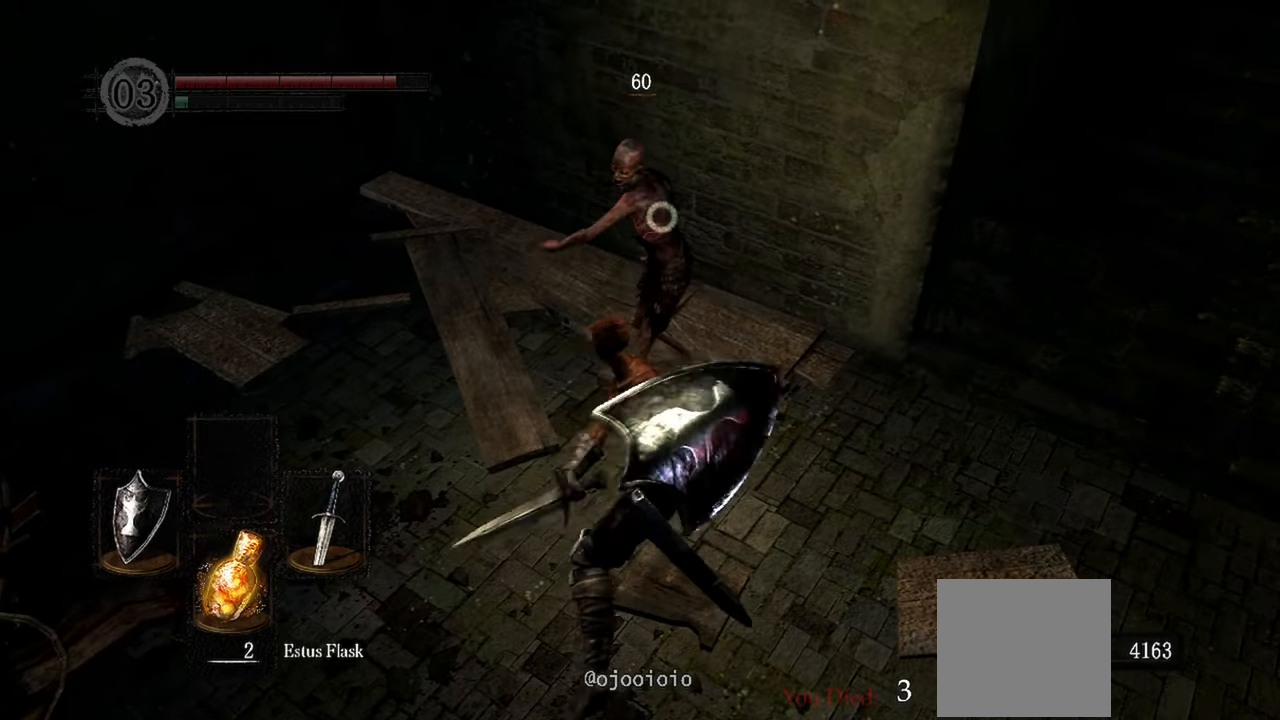
{"buttons": [], "left_stick": "center", "right_stick": "center"}
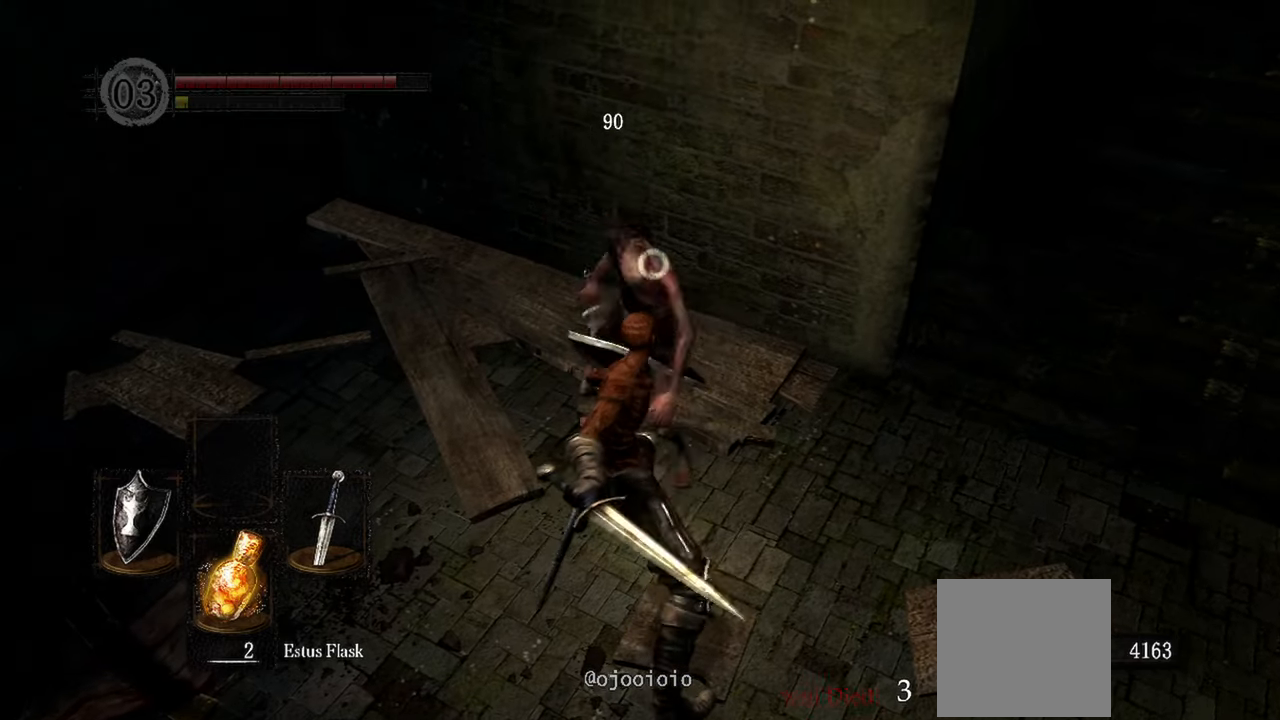
{"buttons": [], "left_stick": "down", "right_stick": "up-right", "events": [[400, "right_stick", "up-right"], [467, "left_stick", "down"]]}
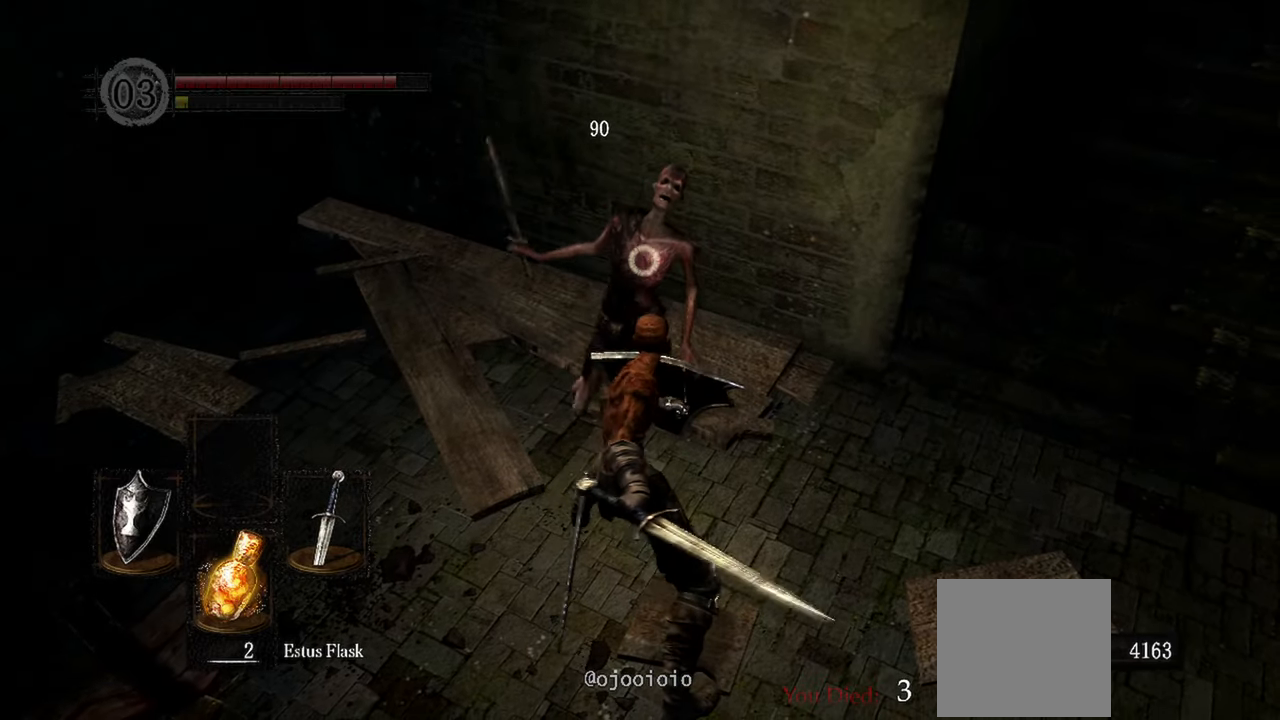
{"buttons": [], "left_stick": "down", "right_stick": "up-right", "events": []}
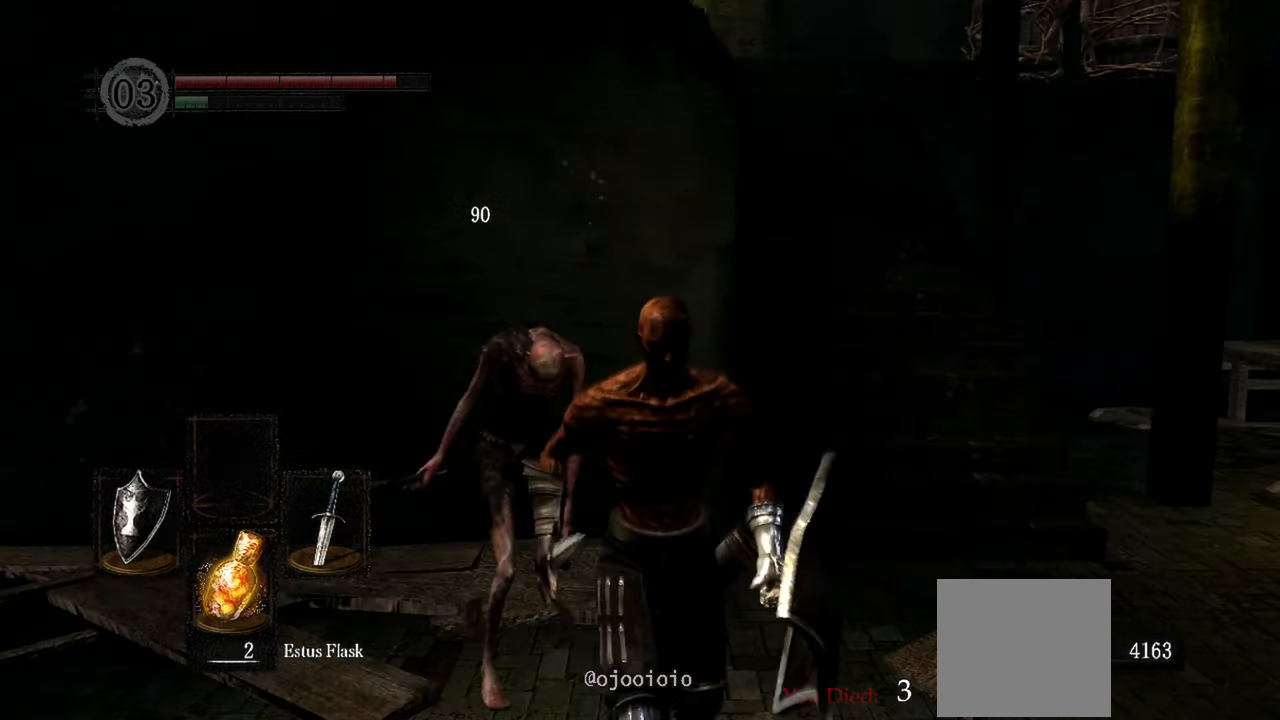
{"buttons": [], "left_stick": "up", "right_stick": "up-left", "events": [[167, "left_stick", "up"], [200, "right_stick", "up"], [400, "right_stick", "up-left"]]}
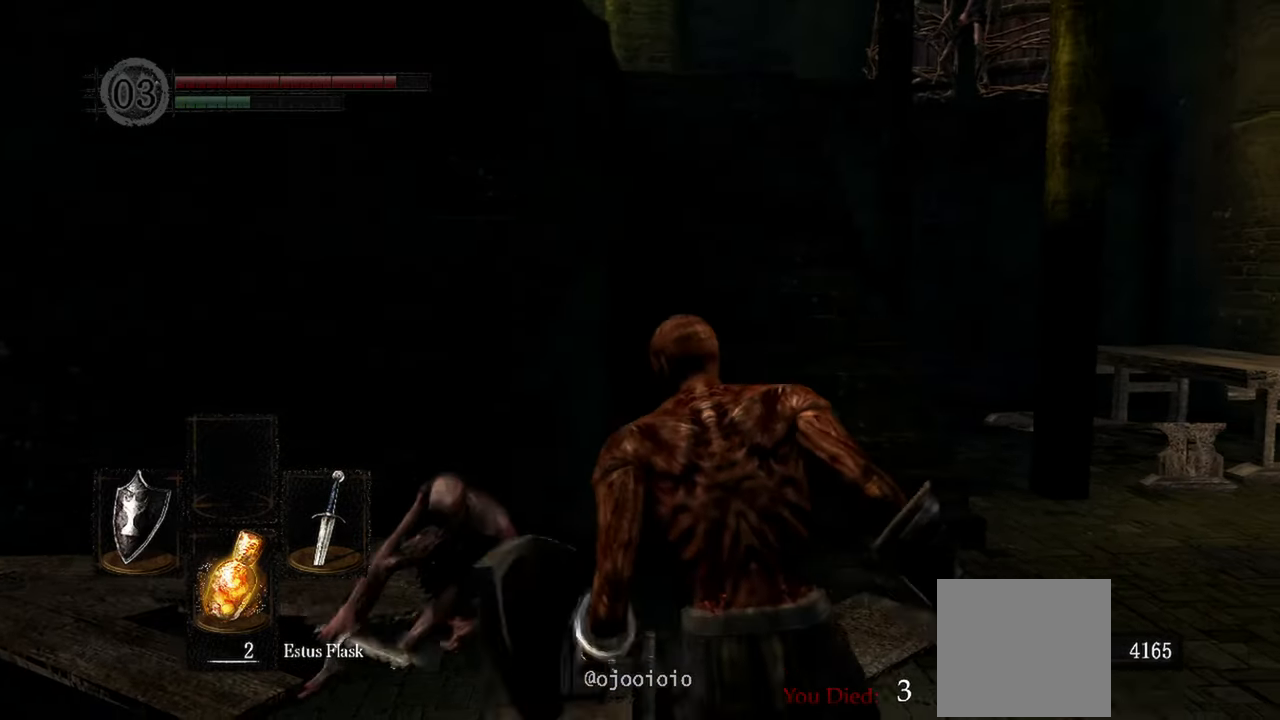
{"buttons": [], "left_stick": "up", "right_stick": "up", "events": [[233, "right_stick", "up"]]}
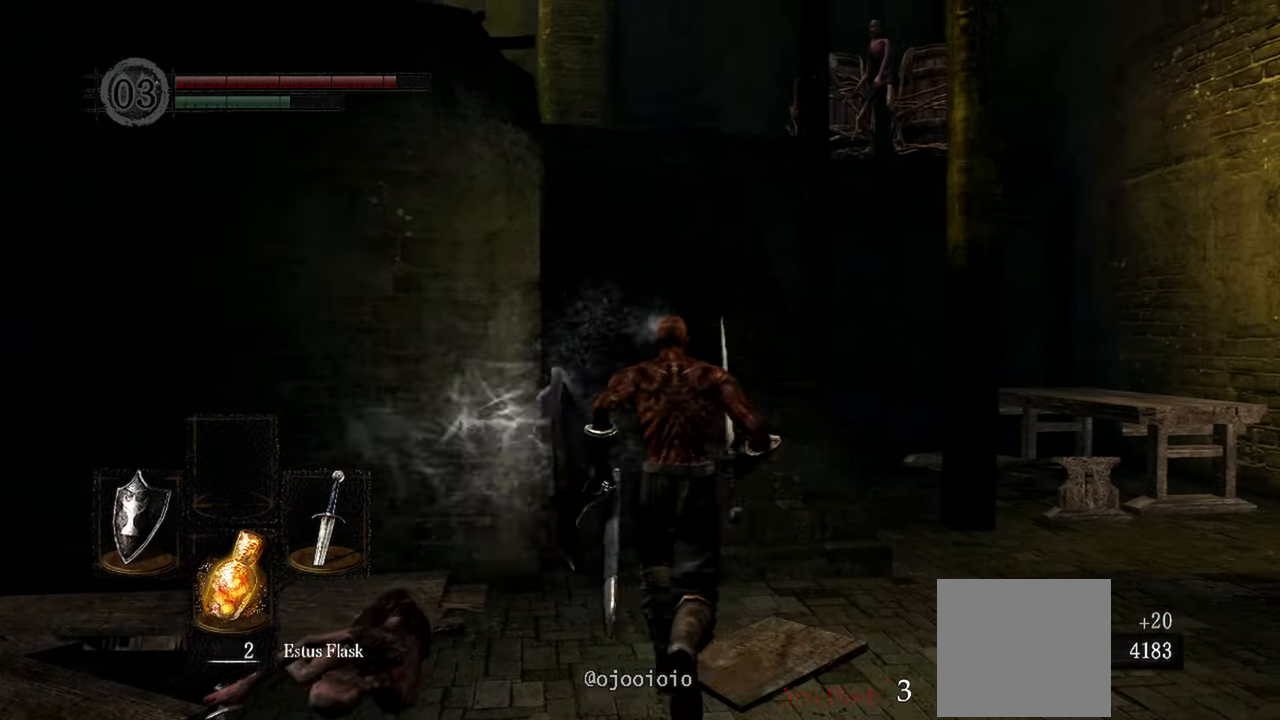
{"buttons": [], "left_stick": "up", "right_stick": "center", "events": [[433, "right_stick", "center"]]}
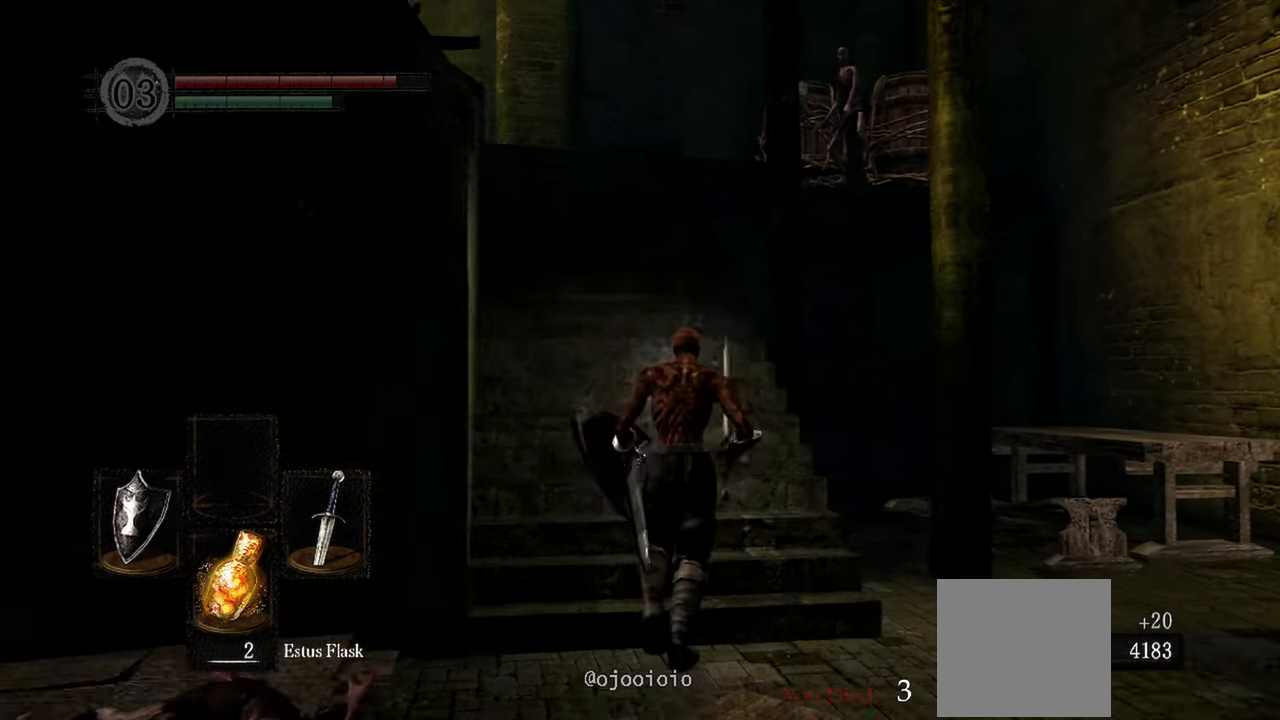
{"buttons": [], "left_stick": "up", "right_stick": "center", "events": [[67, "R3", "down"], [200, "R3", "up"]]}